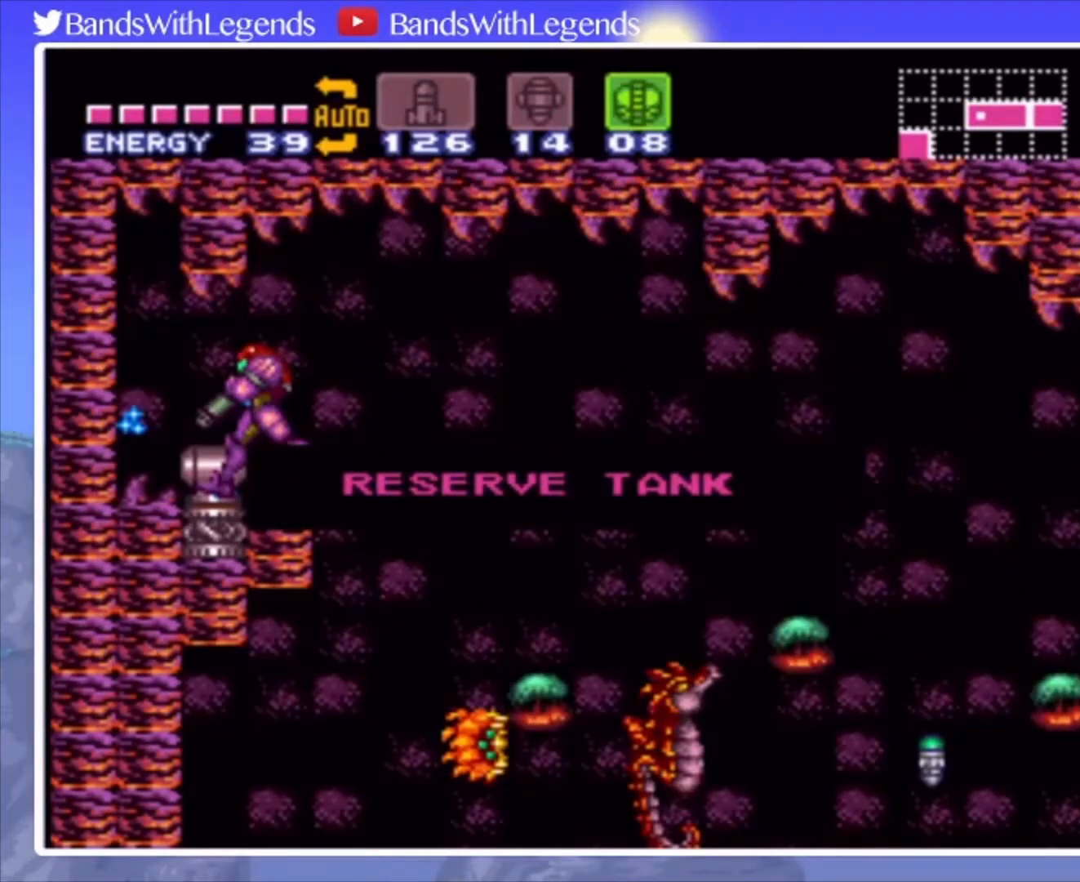
Gameplay with a controller (PlayStation layout); each line is a JSON object with the inputs held at the frame after it. "events" lists button and stick changes between this image and that frame as [ms after this image, input, new state], when the widget could be followed in between. Not read: L3 R3.
{"buttons": [], "events": []}
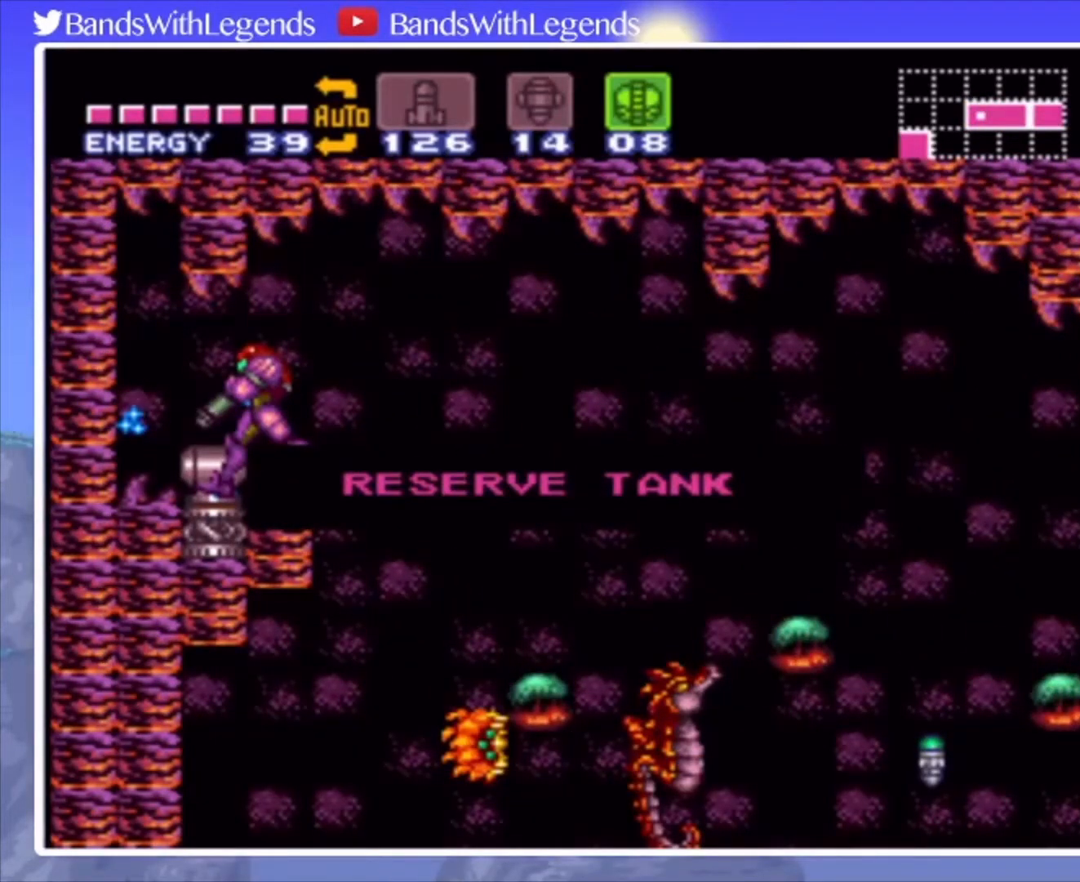
{"buttons": ["DPAD_RIGHT"], "events": [[467, "DPAD_RIGHT", "down"]]}
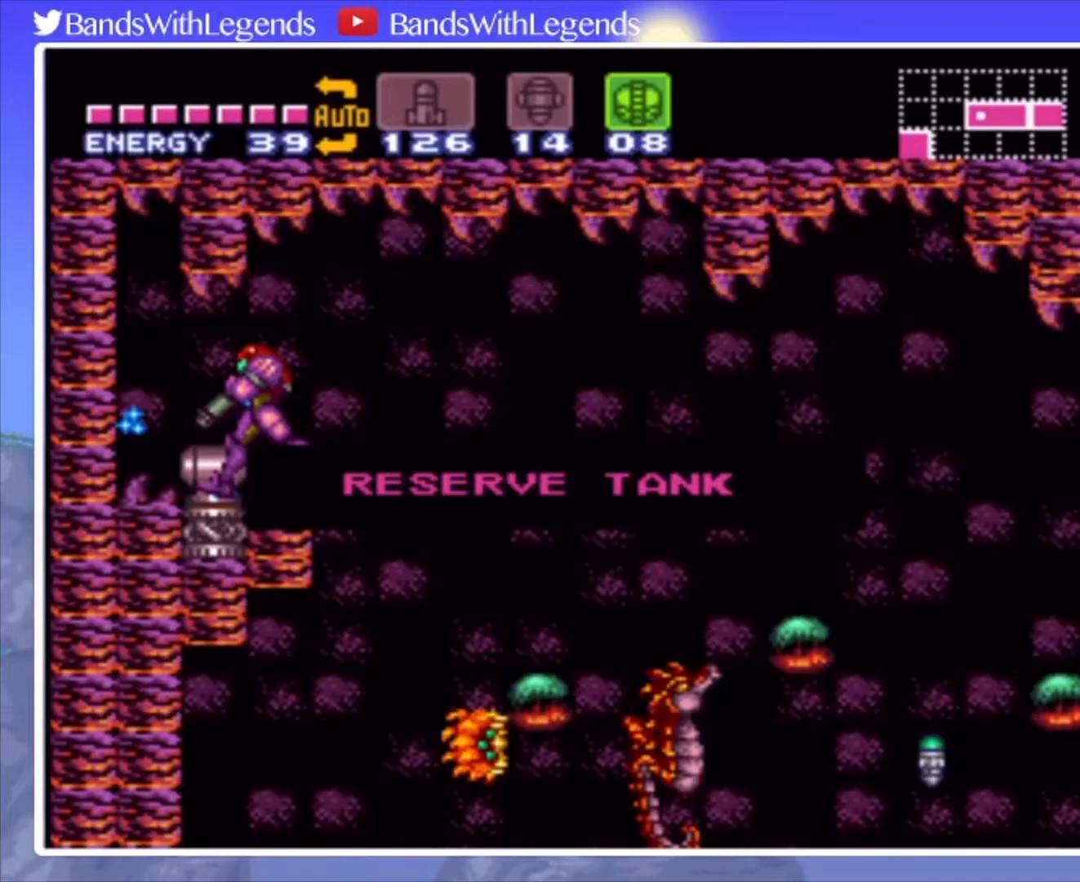
{"buttons": ["DPAD_RIGHT"], "events": []}
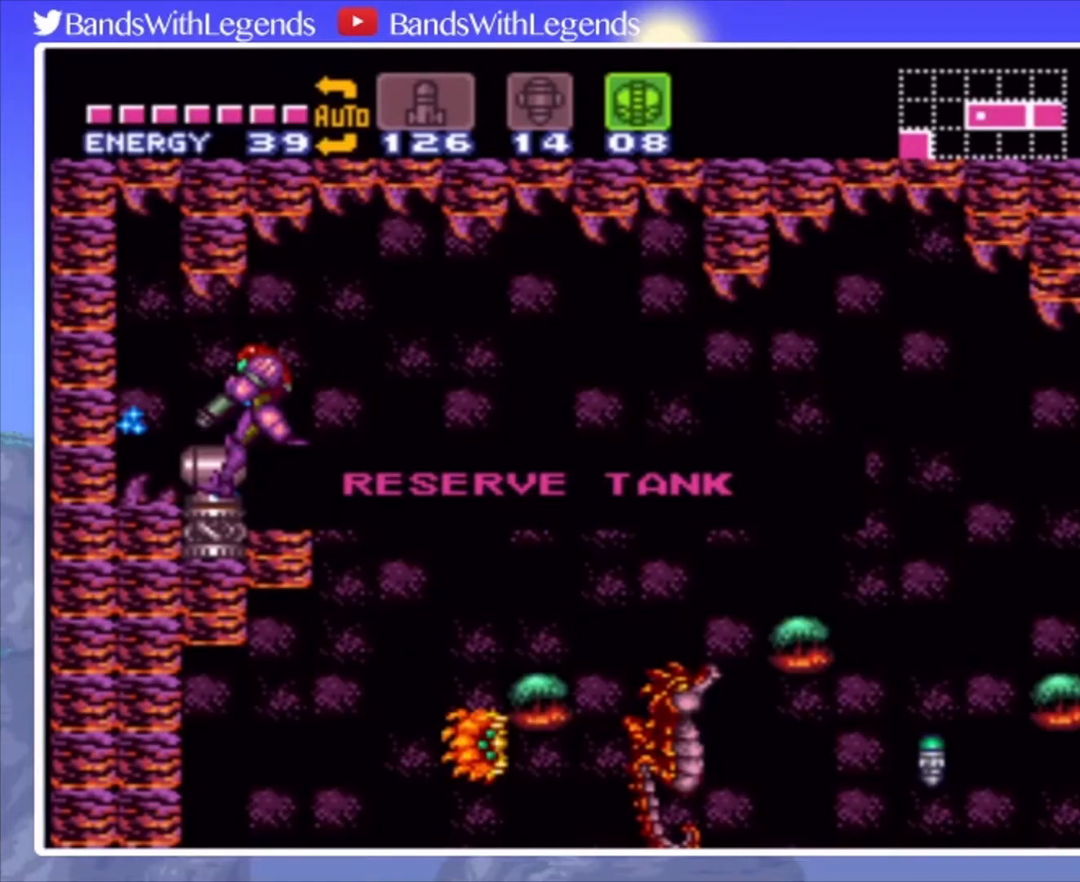
{"buttons": ["DPAD_RIGHT"], "events": []}
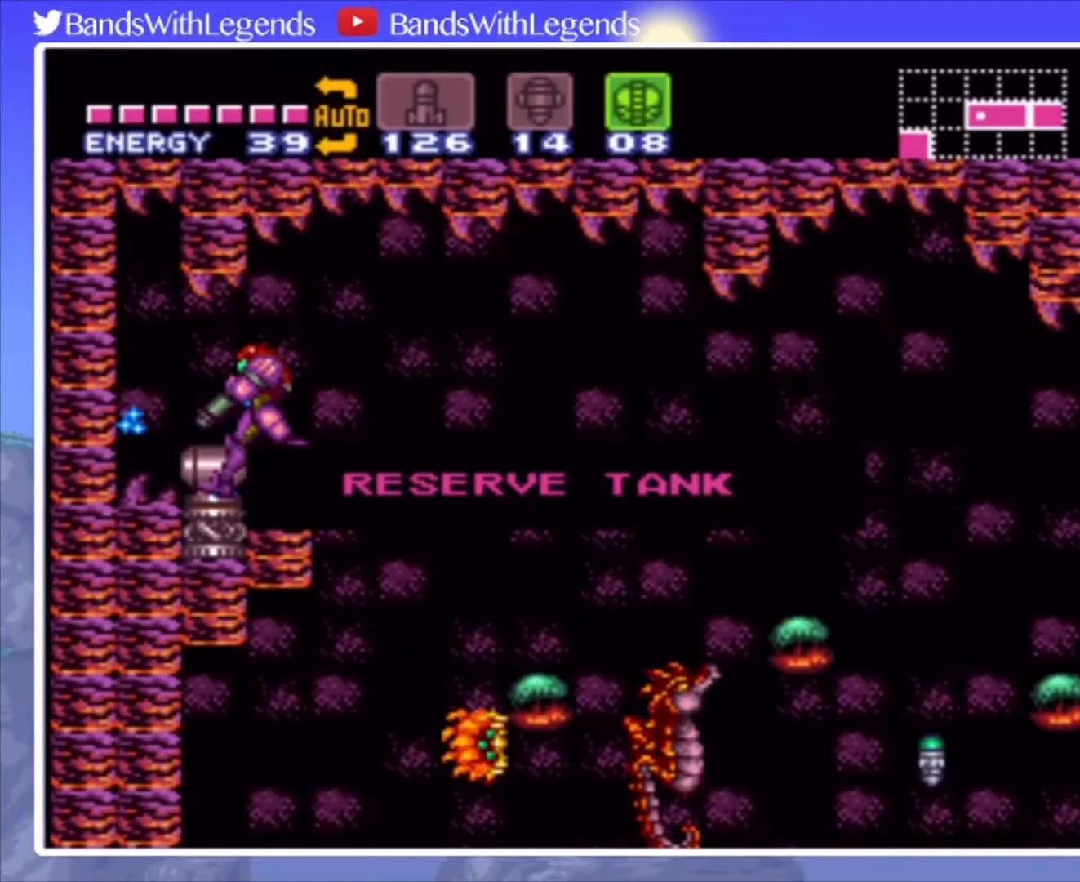
{"buttons": ["DPAD_RIGHT"], "events": []}
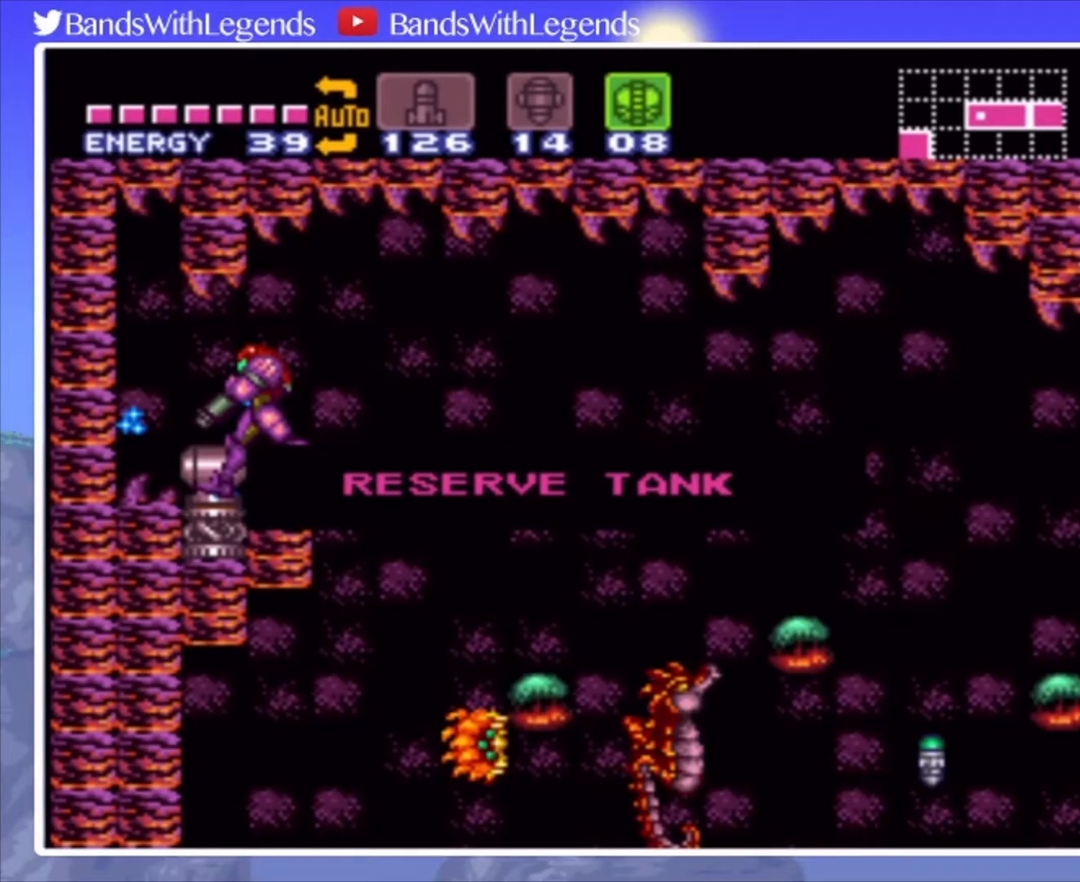
{"buttons": ["DPAD_RIGHT"], "events": []}
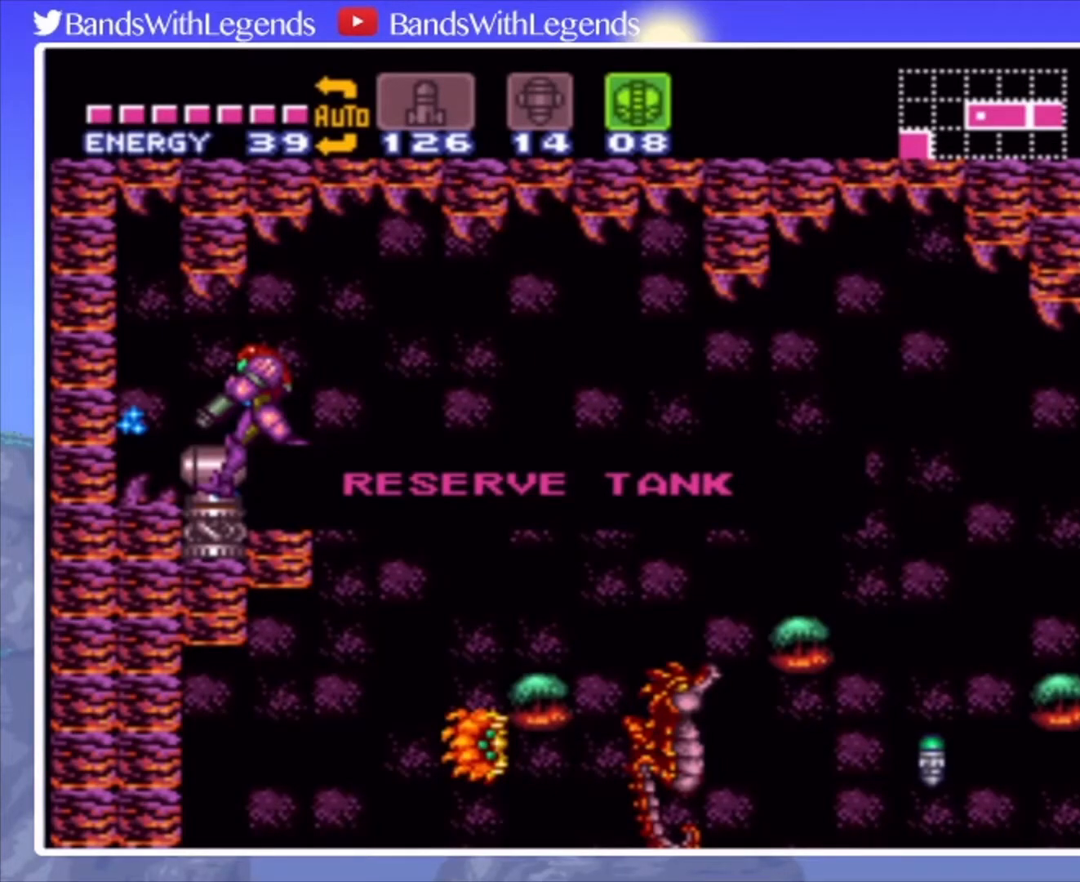
{"buttons": ["DPAD_RIGHT"], "events": []}
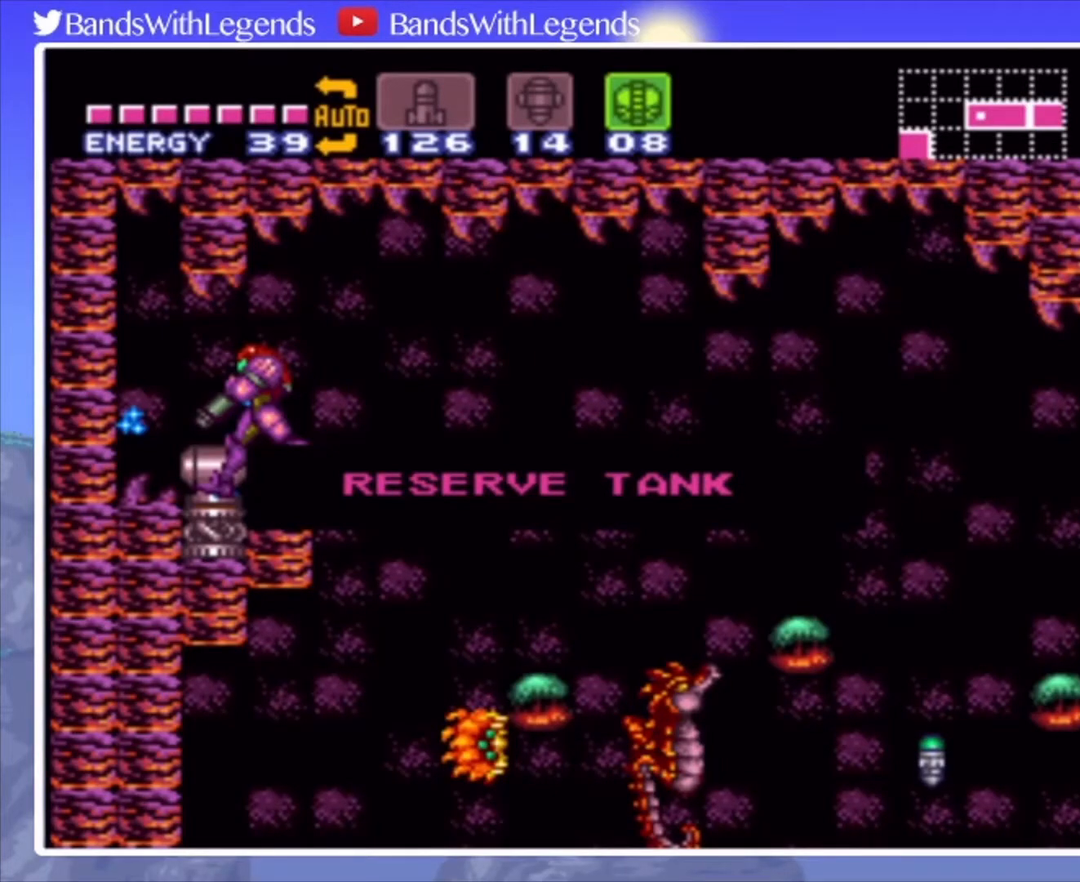
{"buttons": ["L2"], "events": [[433, "L2", "down"], [500, "DPAD_RIGHT", "up"]]}
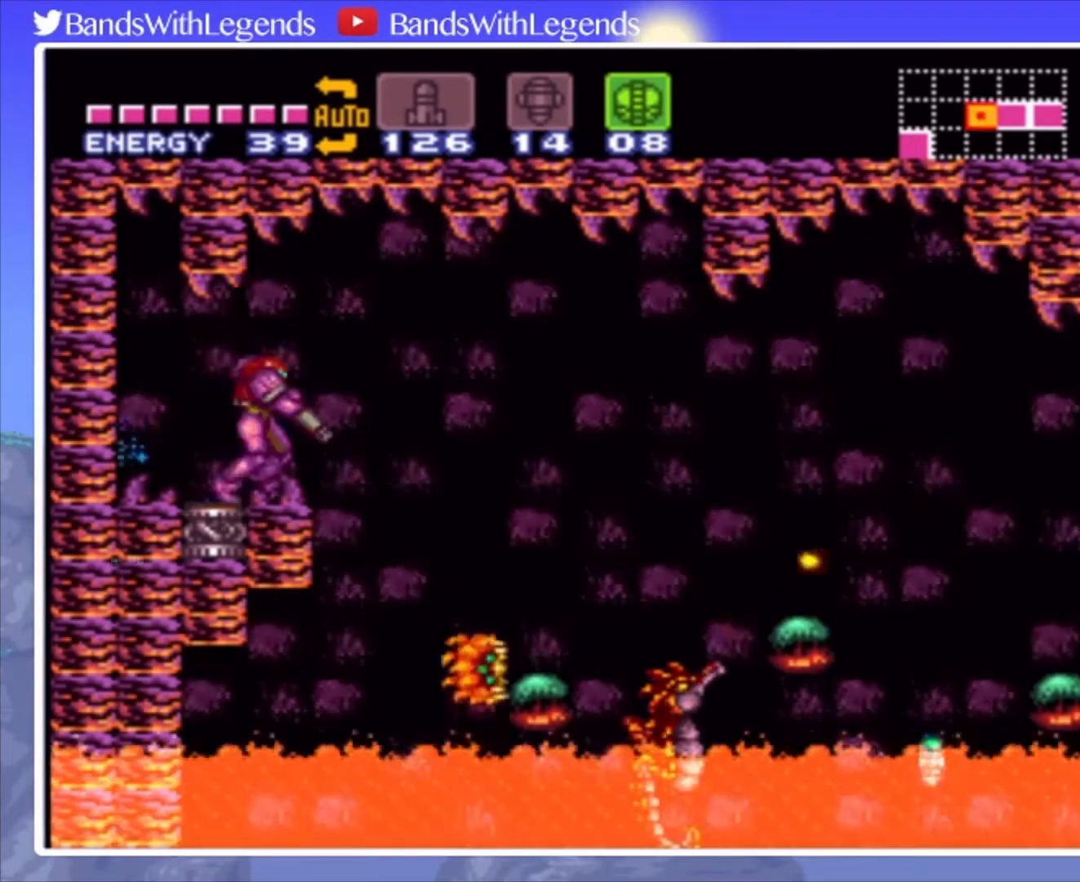
{"buttons": ["CROSS", "DPAD_RIGHT"], "events": [[67, "SQUARE", "down"], [133, "SQUARE", "up"], [267, "SQUARE", "down"], [333, "SQUARE", "up"], [367, "DPAD_RIGHT", "down"], [400, "L2", "up"], [467, "CROSS", "down"]]}
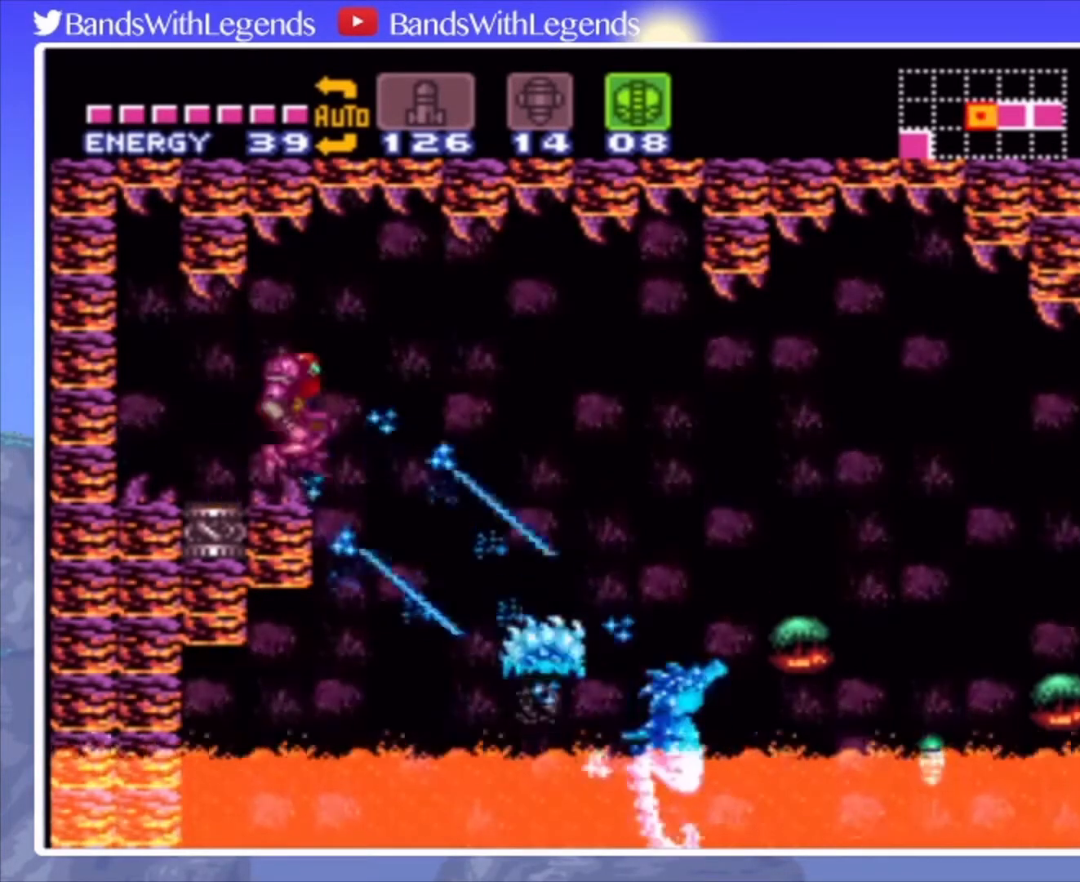
{"buttons": ["DPAD_RIGHT"], "events": [[33, "CROSS", "up"]]}
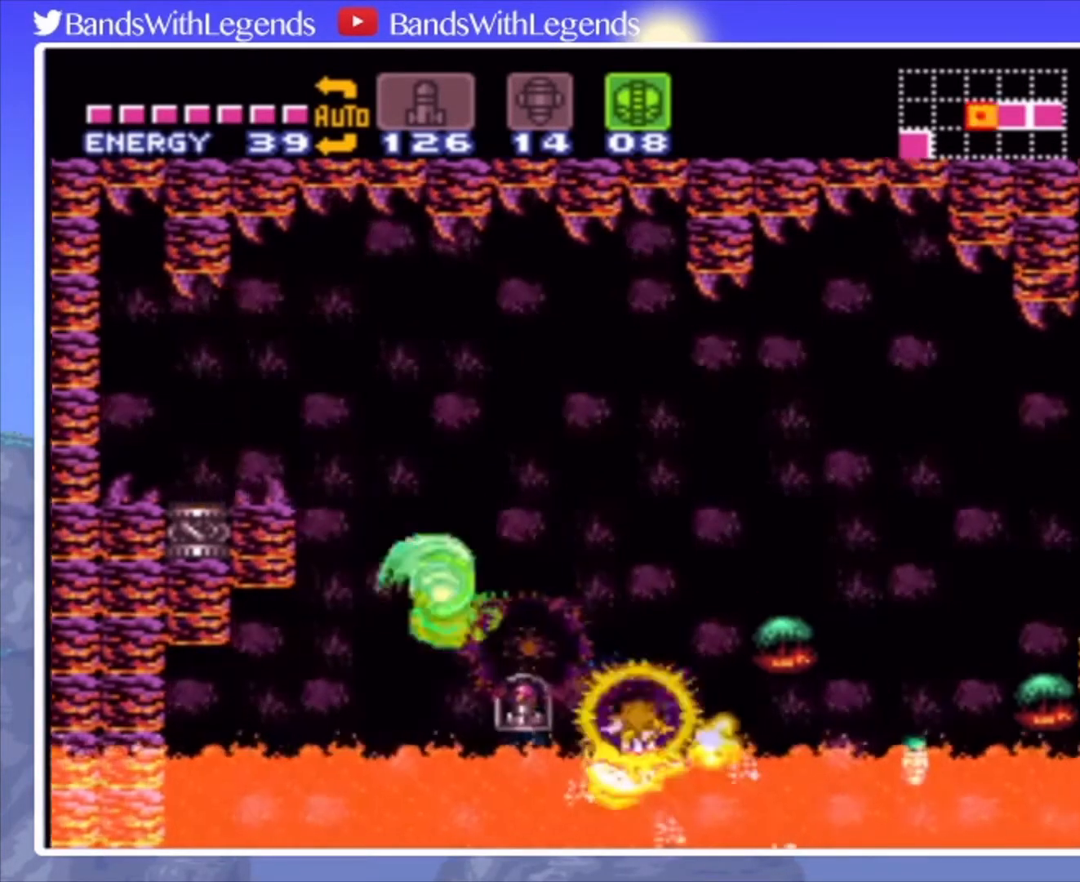
{"buttons": [], "events": [[367, "DPAD_RIGHT", "up"]]}
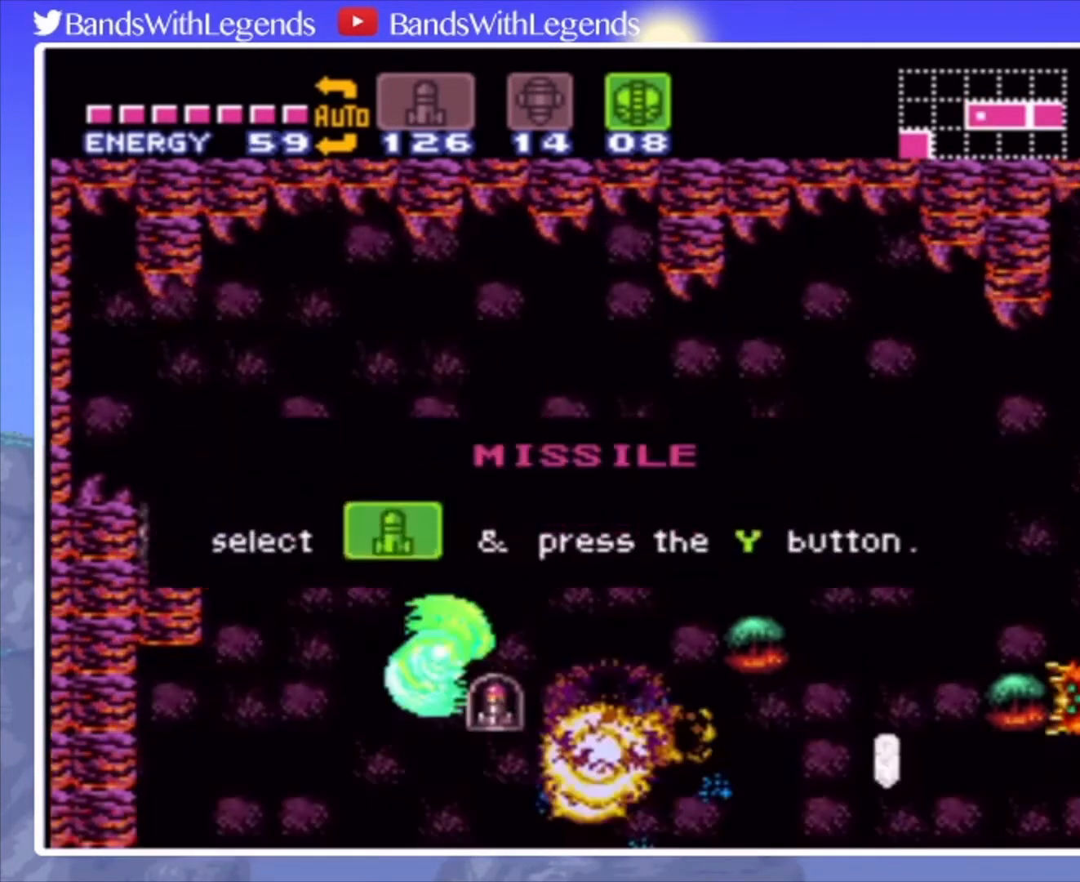
{"buttons": [], "events": [[133, "DPAD_RIGHT", "down"], [400, "DPAD_RIGHT", "up"]]}
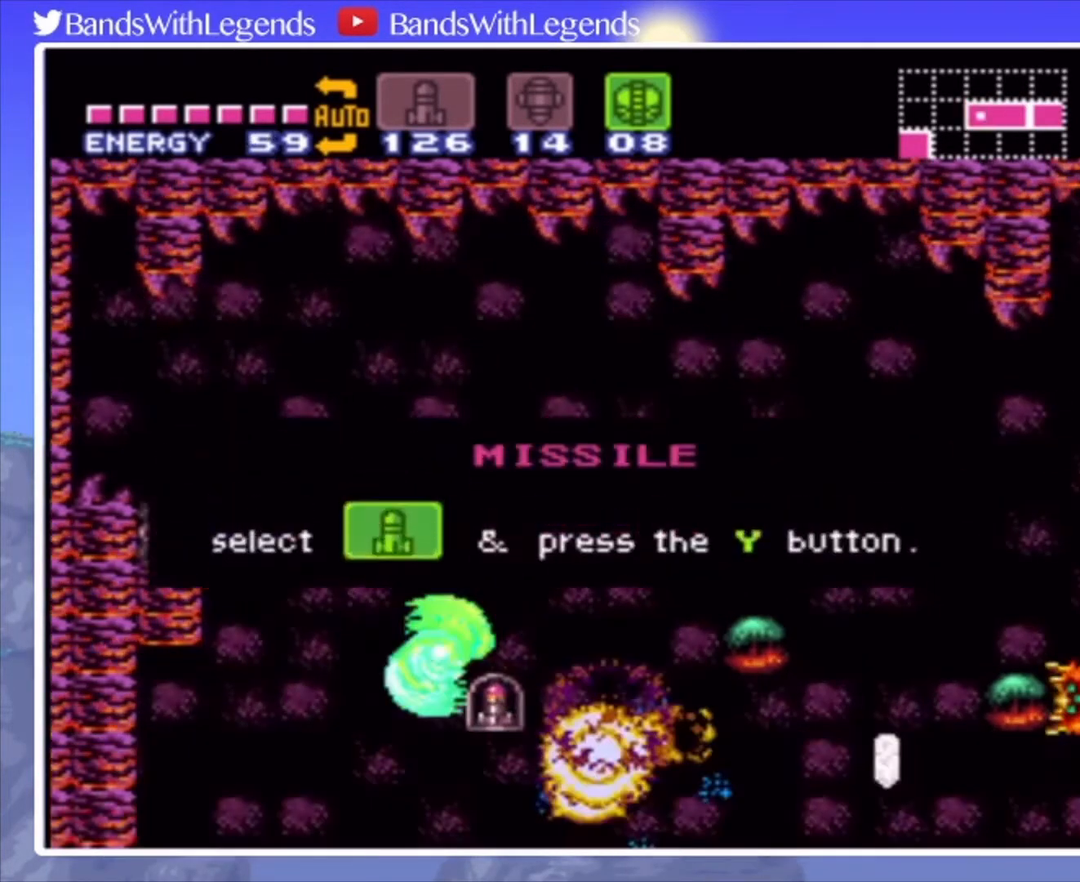
{"buttons": [], "events": []}
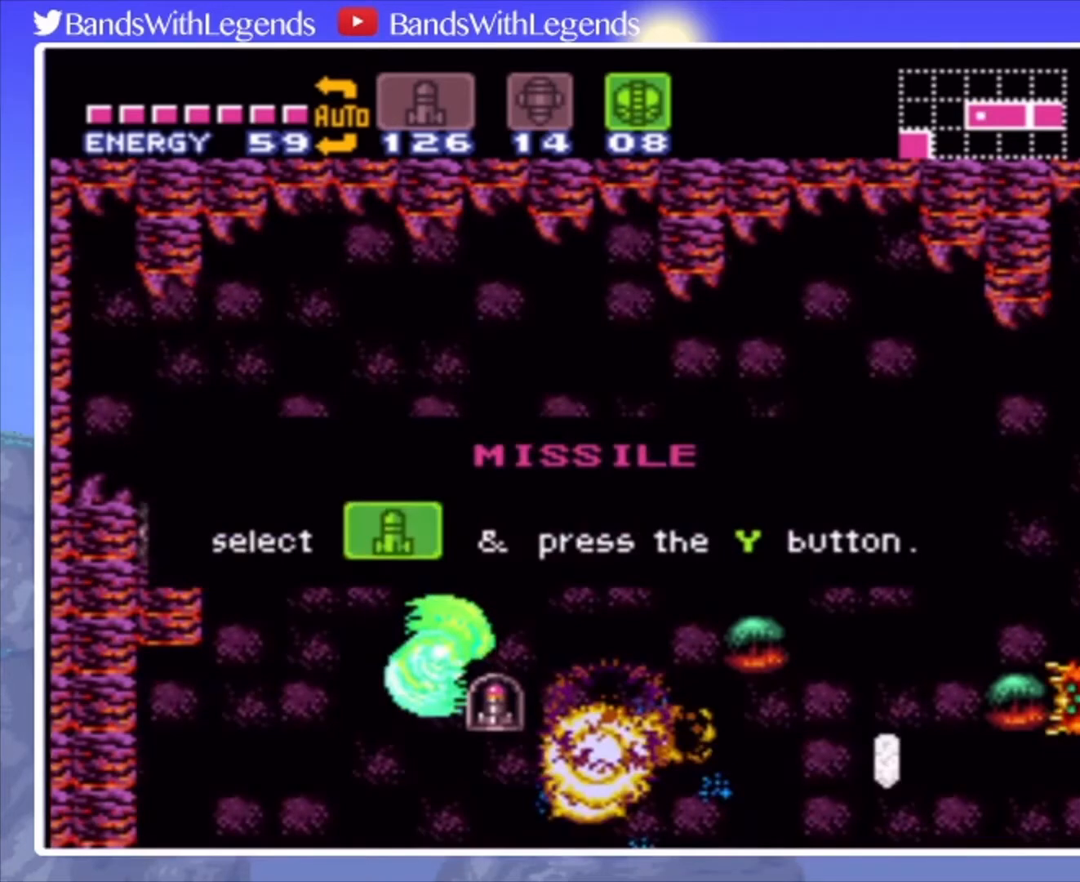
{"buttons": [], "events": []}
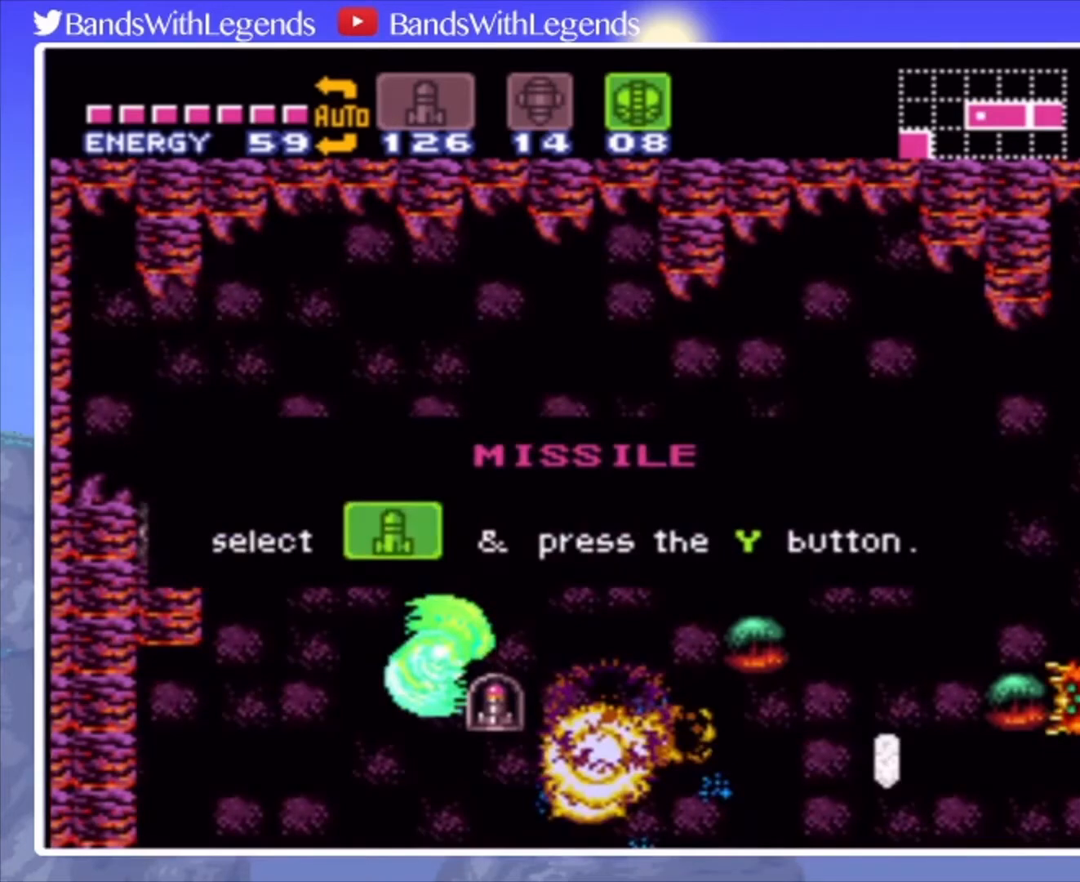
{"buttons": [], "events": []}
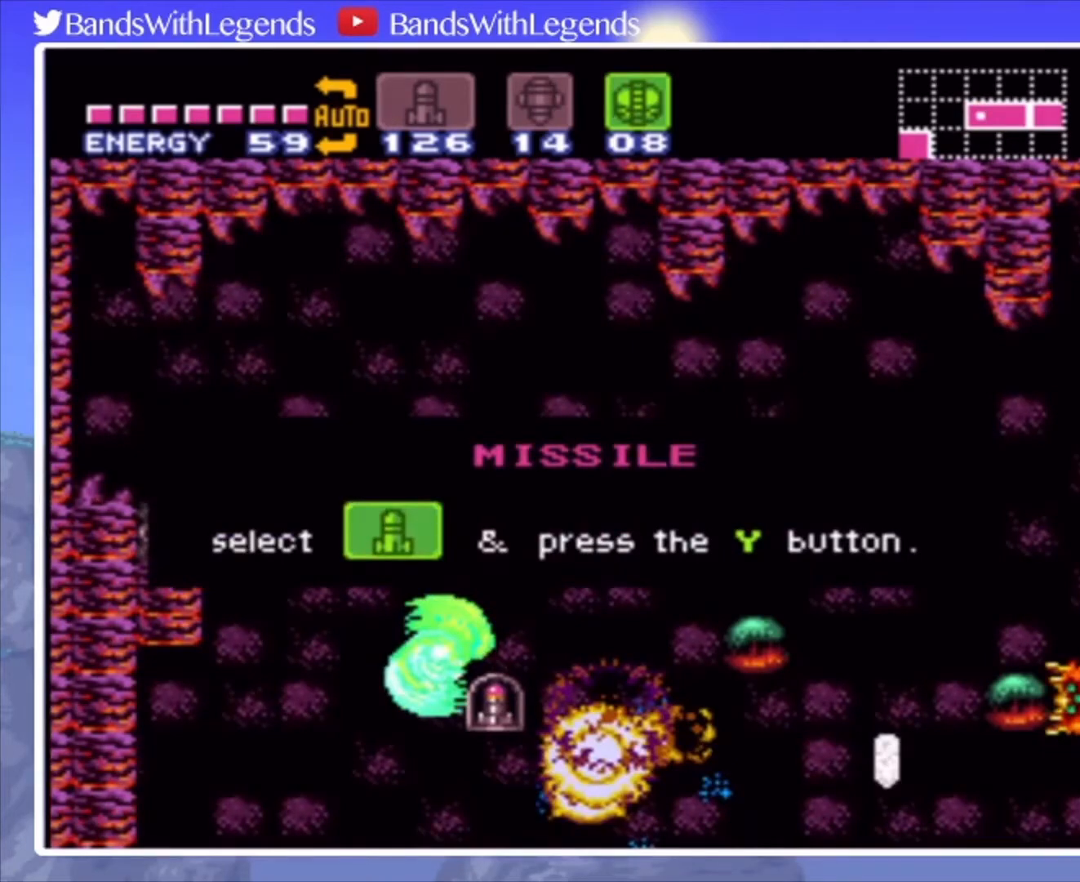
{"buttons": [], "events": []}
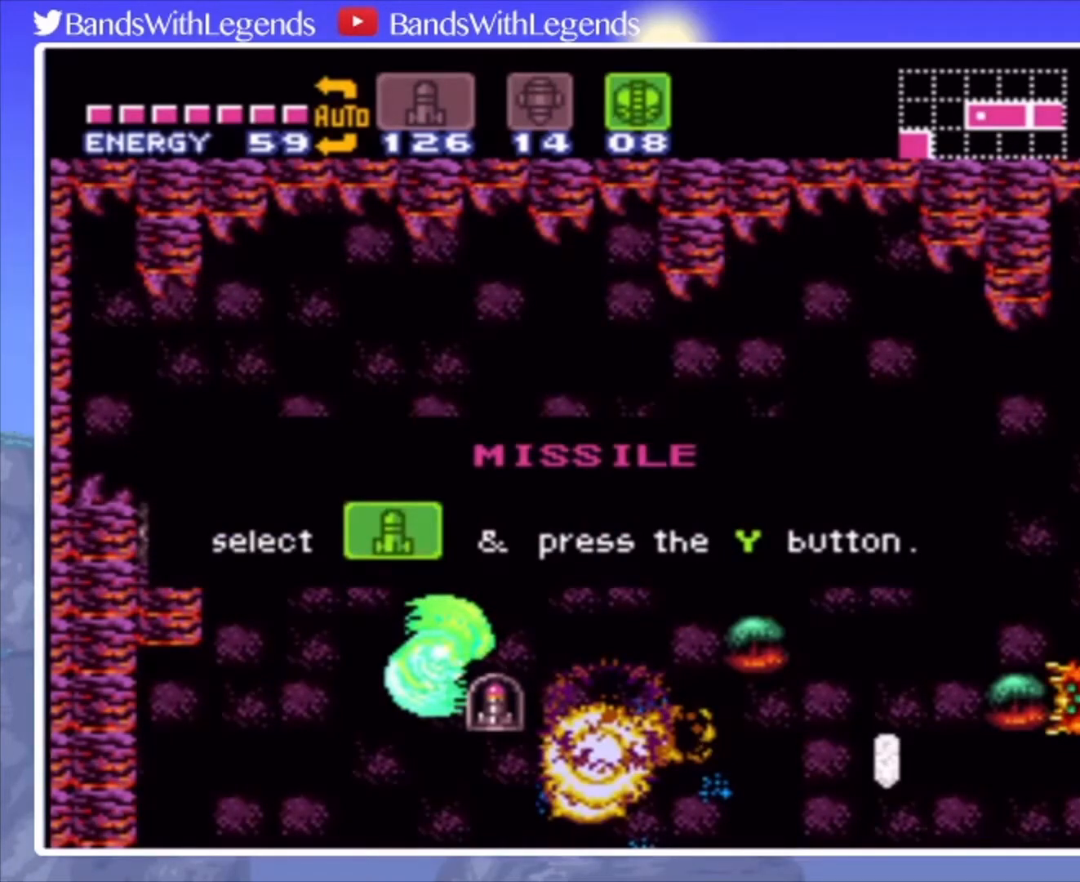
{"buttons": [], "events": []}
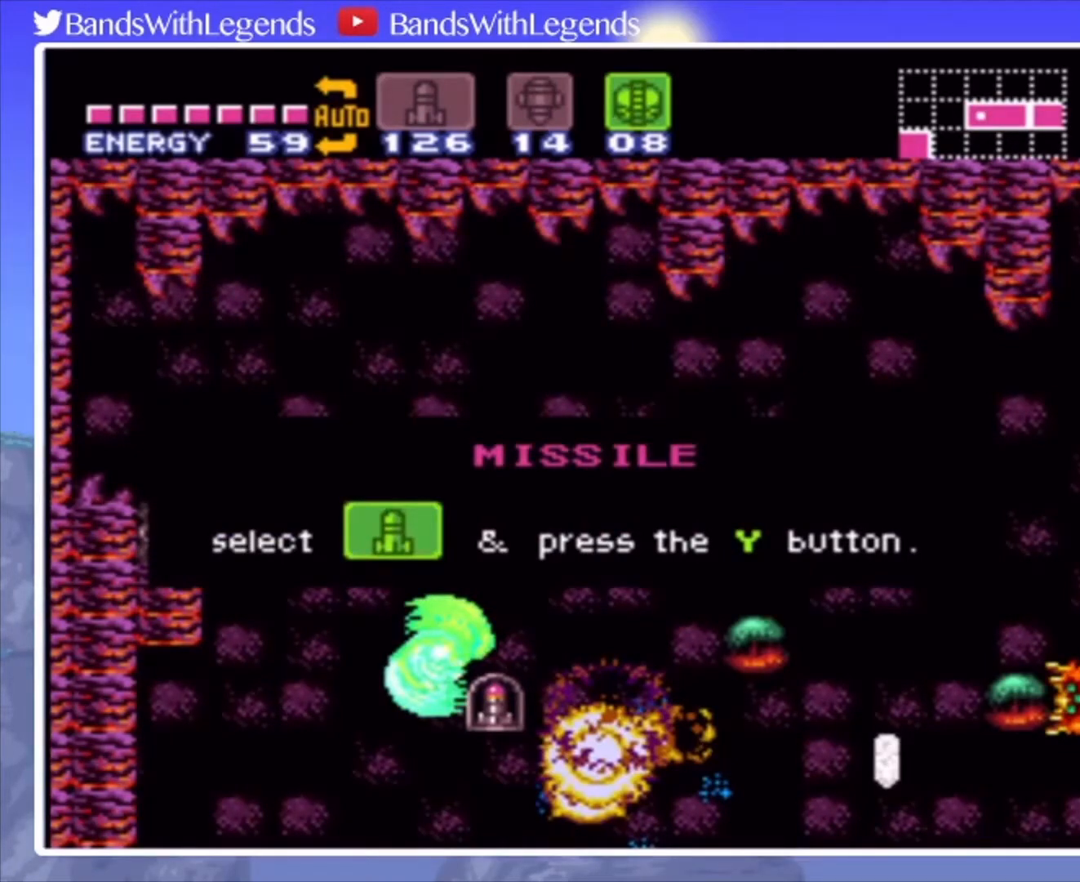
{"buttons": [], "events": []}
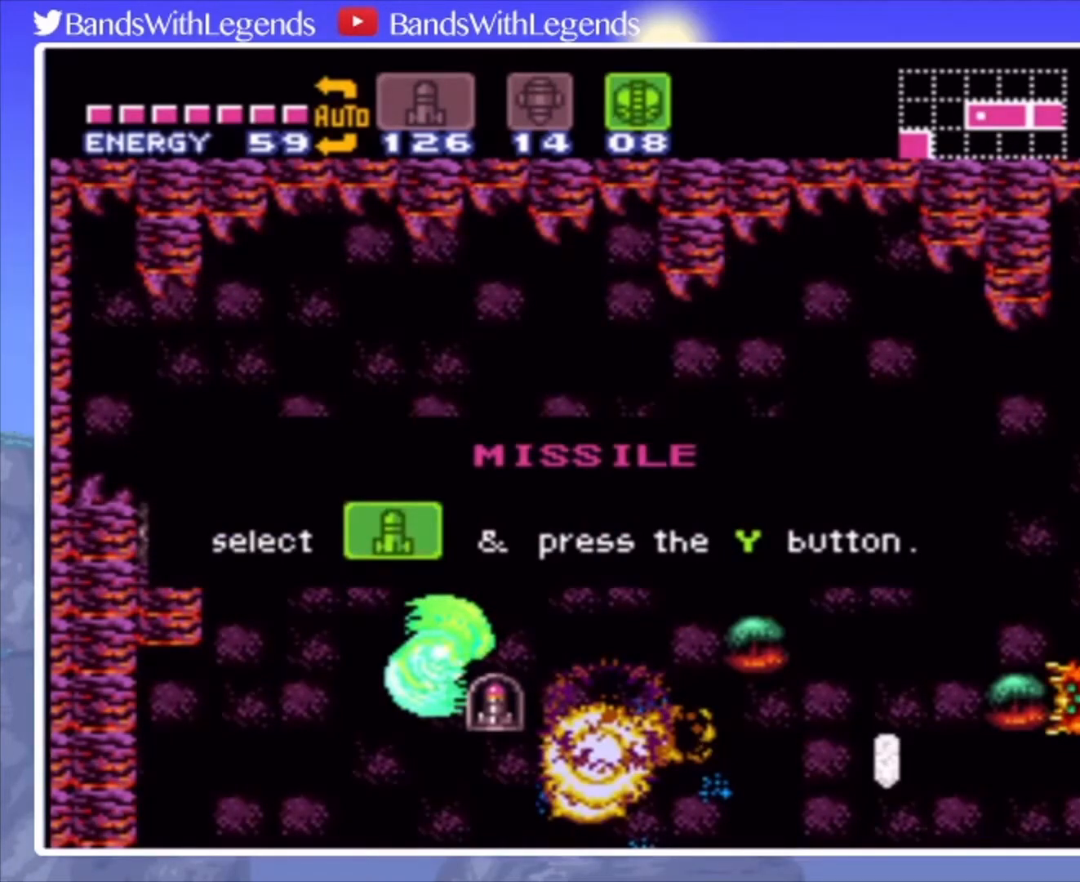
{"buttons": [], "events": []}
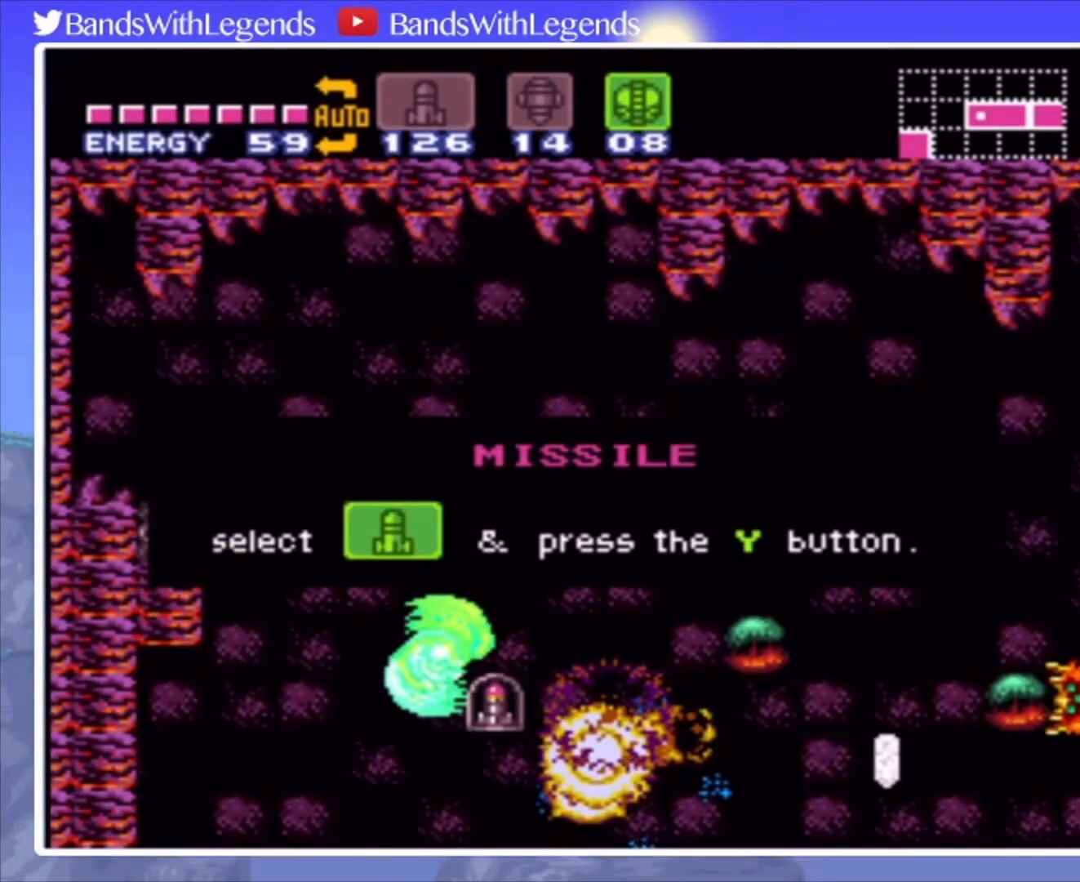
{"buttons": ["DPAD_RIGHT"], "events": [[367, "DPAD_RIGHT", "down"]]}
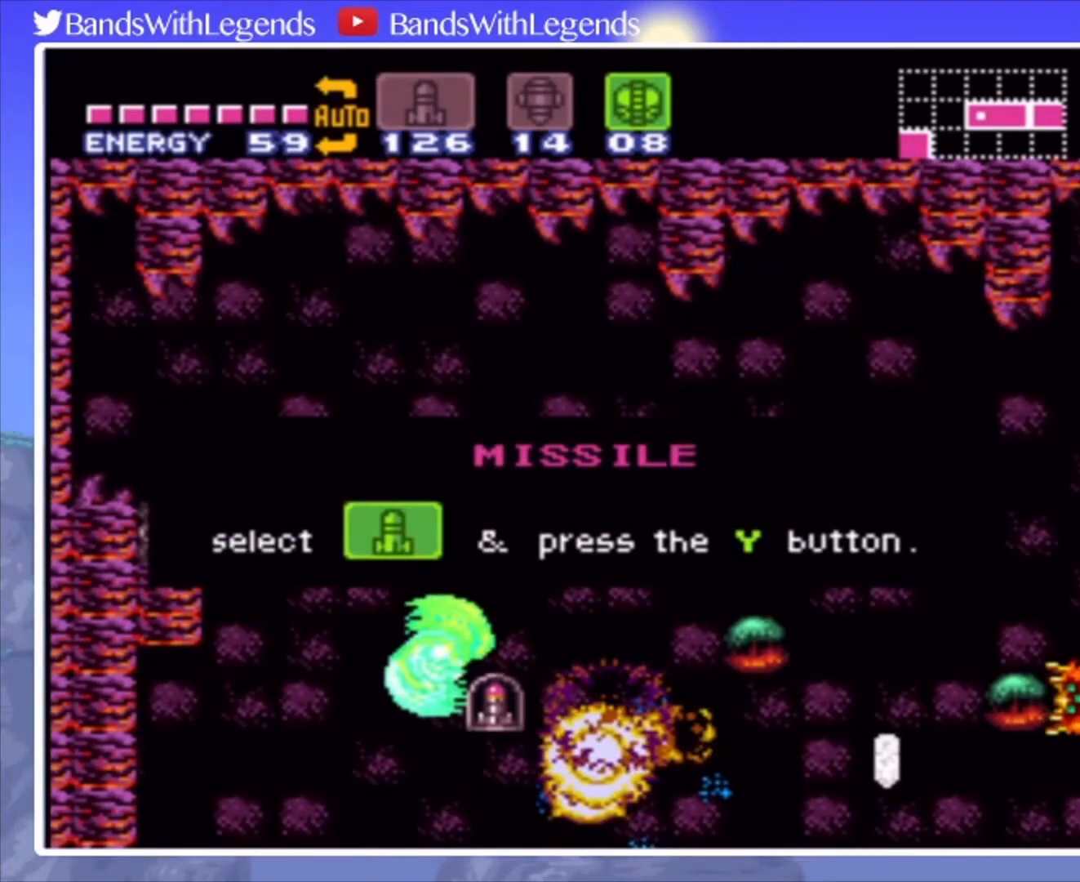
{"buttons": ["DPAD_RIGHT"], "events": []}
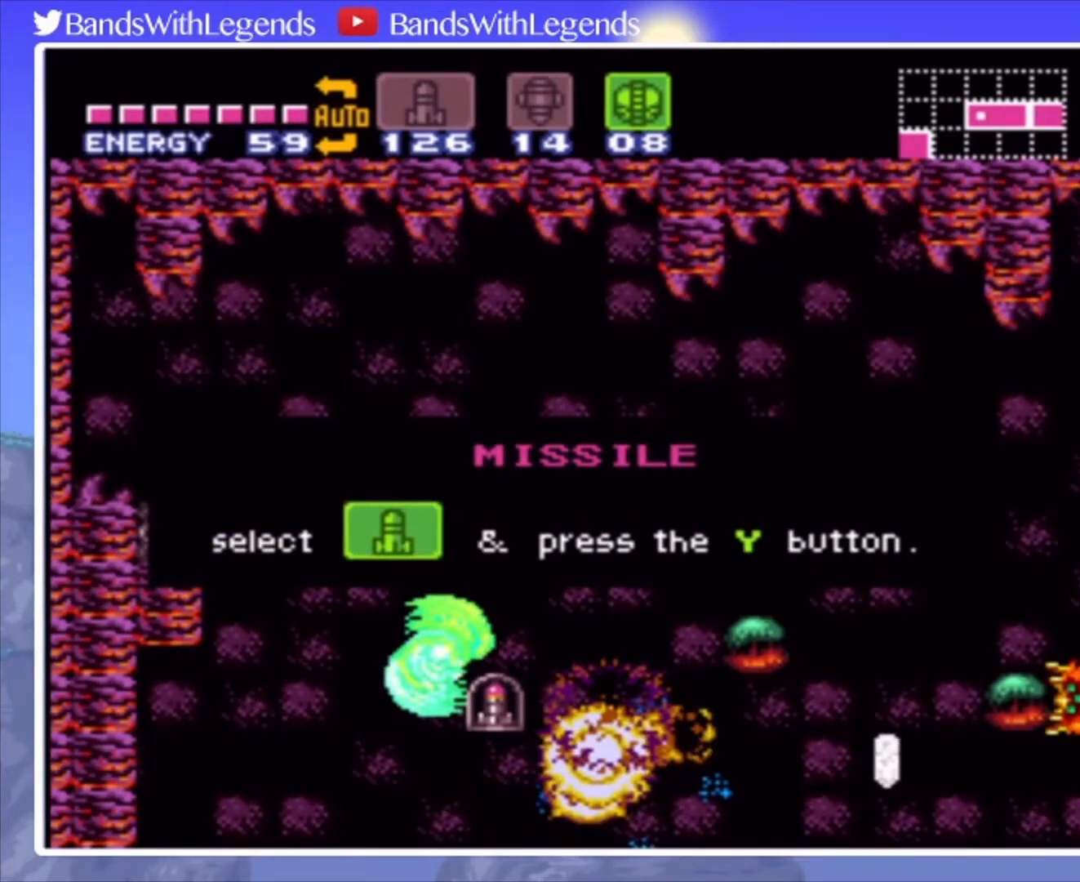
{"buttons": ["DPAD_RIGHT"], "events": []}
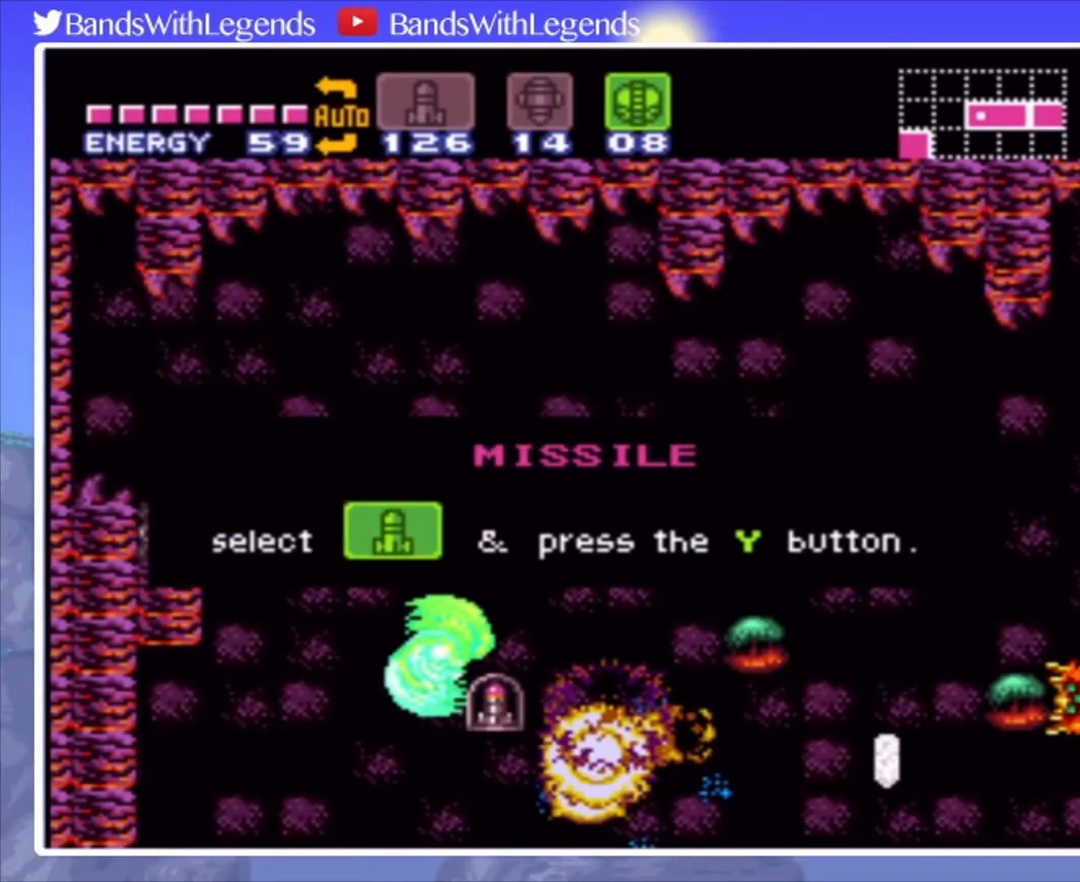
{"buttons": ["DPAD_RIGHT"], "events": []}
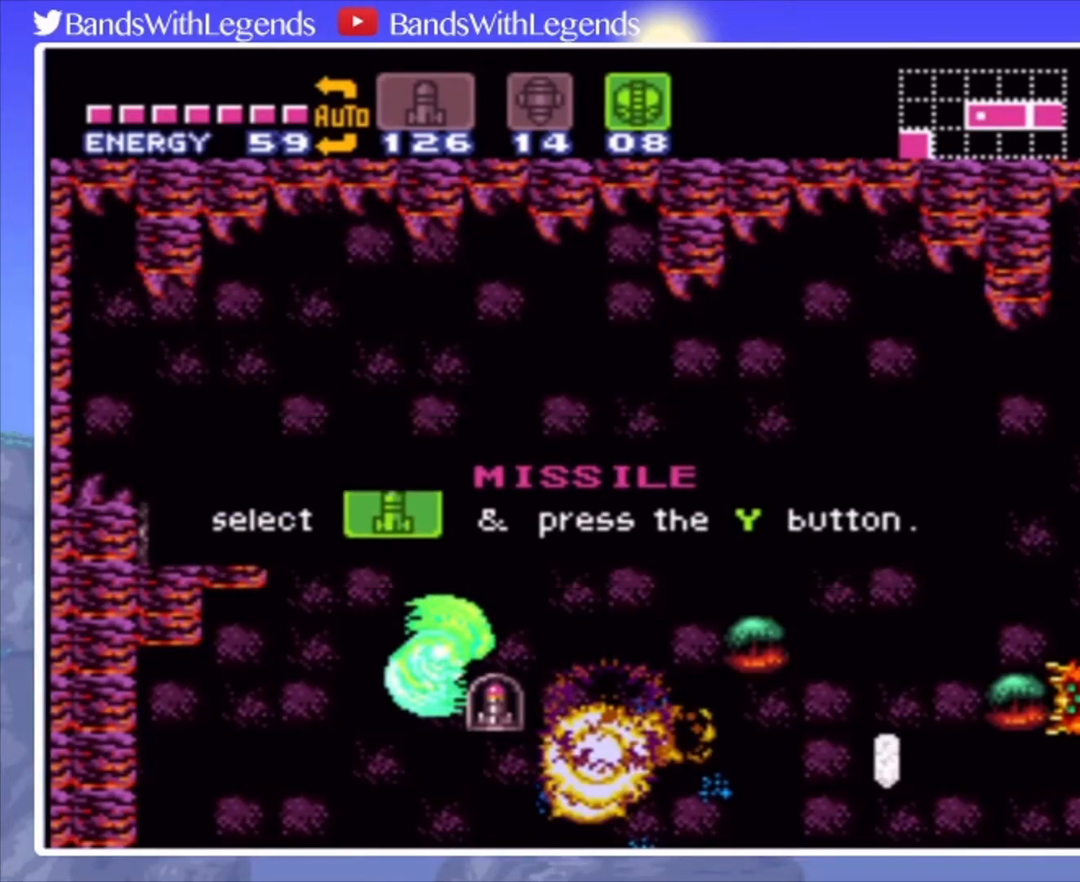
{"buttons": ["DPAD_RIGHT"], "events": [[400, "SQUARE", "down"], [433, "SQUARE", "up"]]}
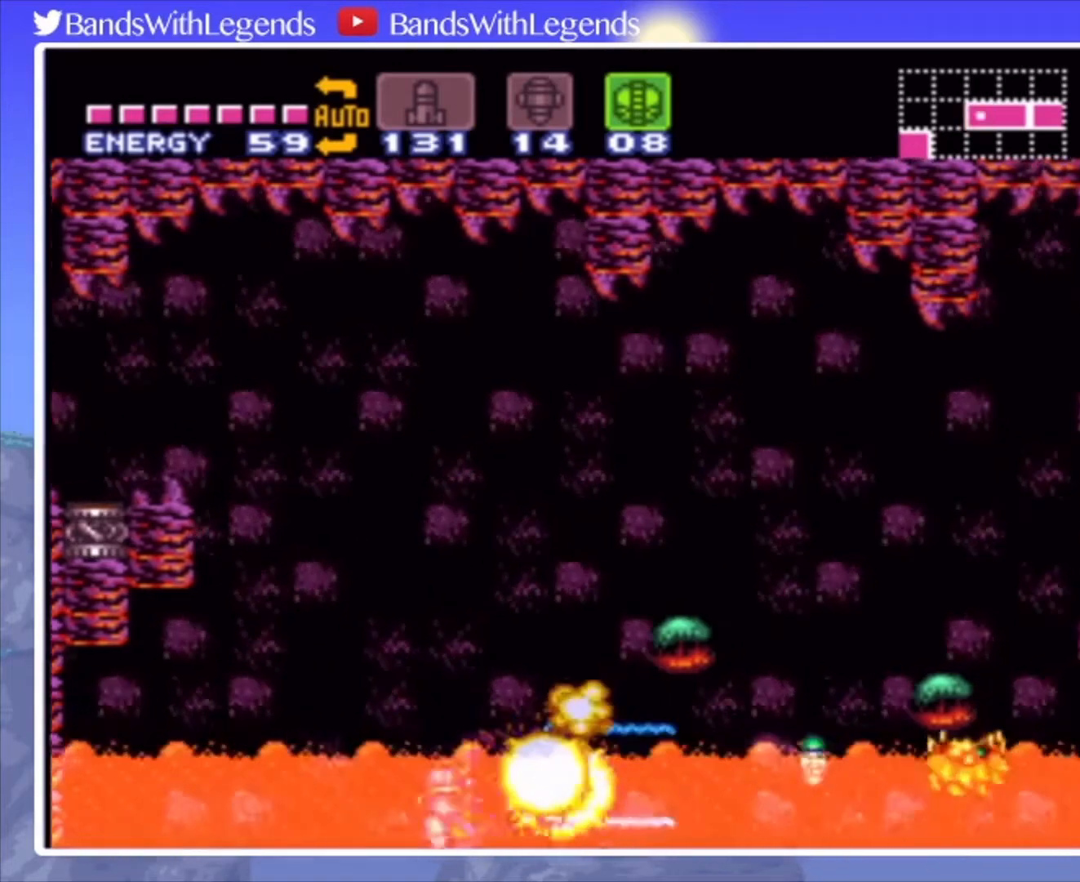
{"buttons": ["DPAD_RIGHT"], "events": [[67, "SQUARE", "down"], [167, "SQUARE", "up"]]}
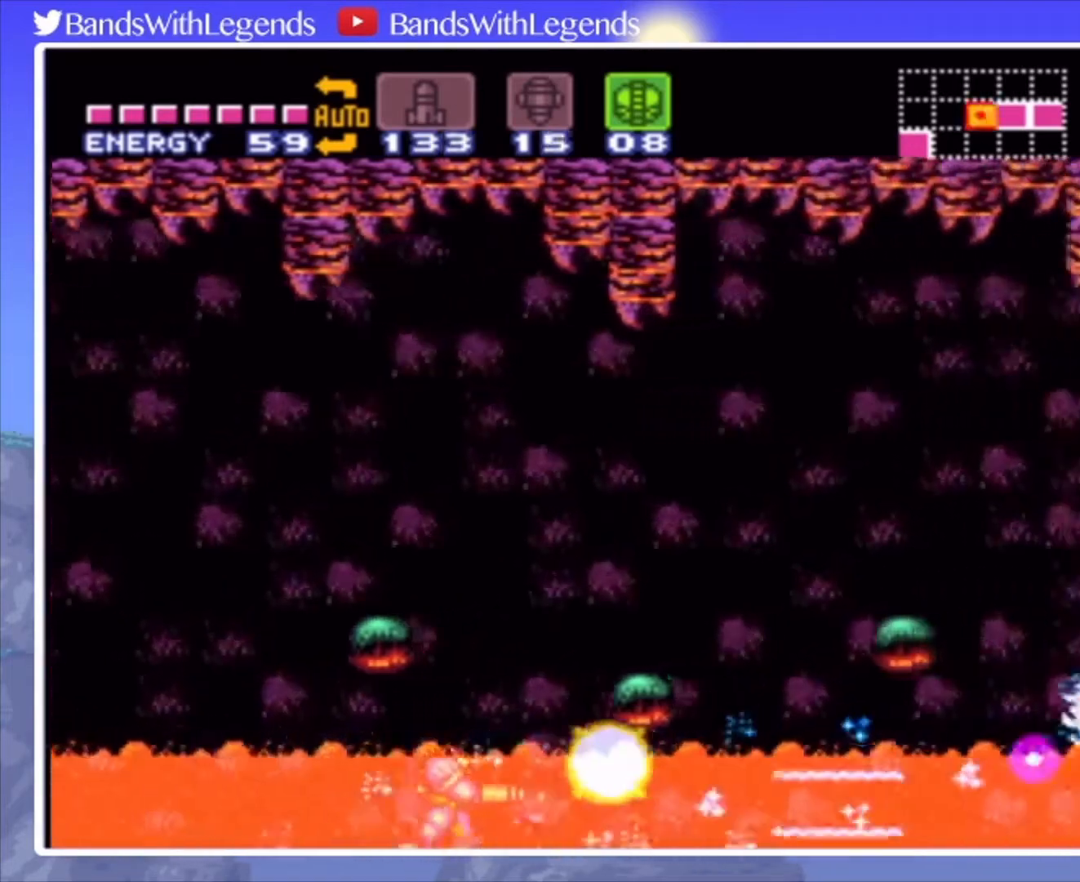
{"buttons": ["DPAD_RIGHT"], "events": [[233, "SQUARE", "down"], [300, "SQUARE", "up"], [400, "SQUARE", "down"], [467, "SQUARE", "up"]]}
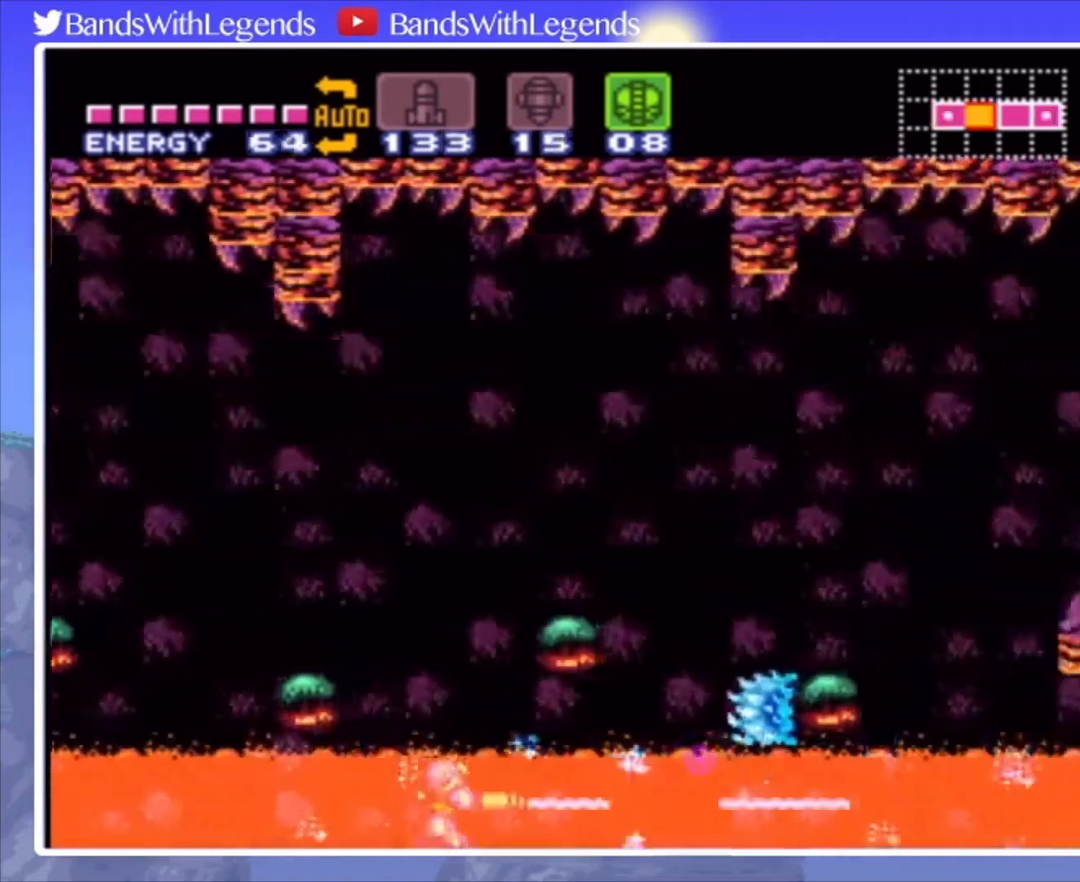
{"buttons": ["DPAD_RIGHT"], "events": [[200, "R2", "down"], [267, "SQUARE", "down"], [333, "SQUARE", "up"], [367, "R2", "up"]]}
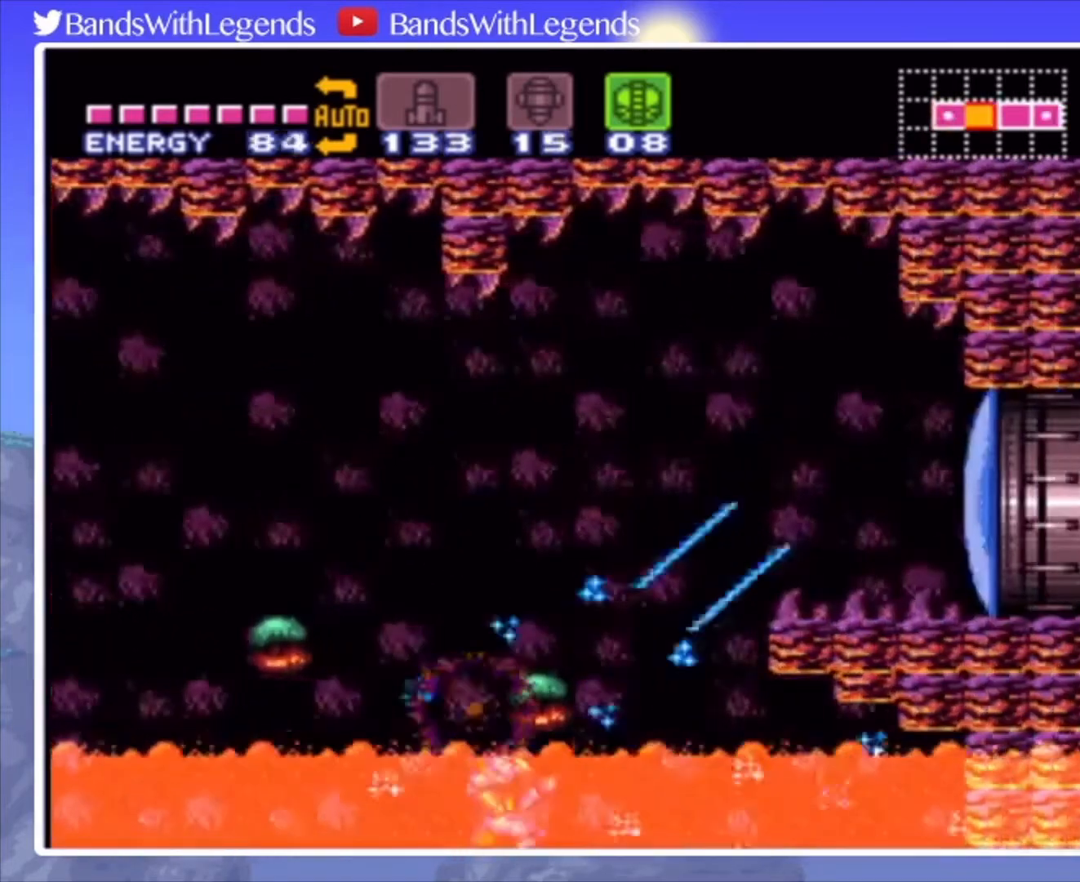
{"buttons": ["DPAD_RIGHT"], "events": [[200, "CROSS", "down"], [500, "CROSS", "up"]]}
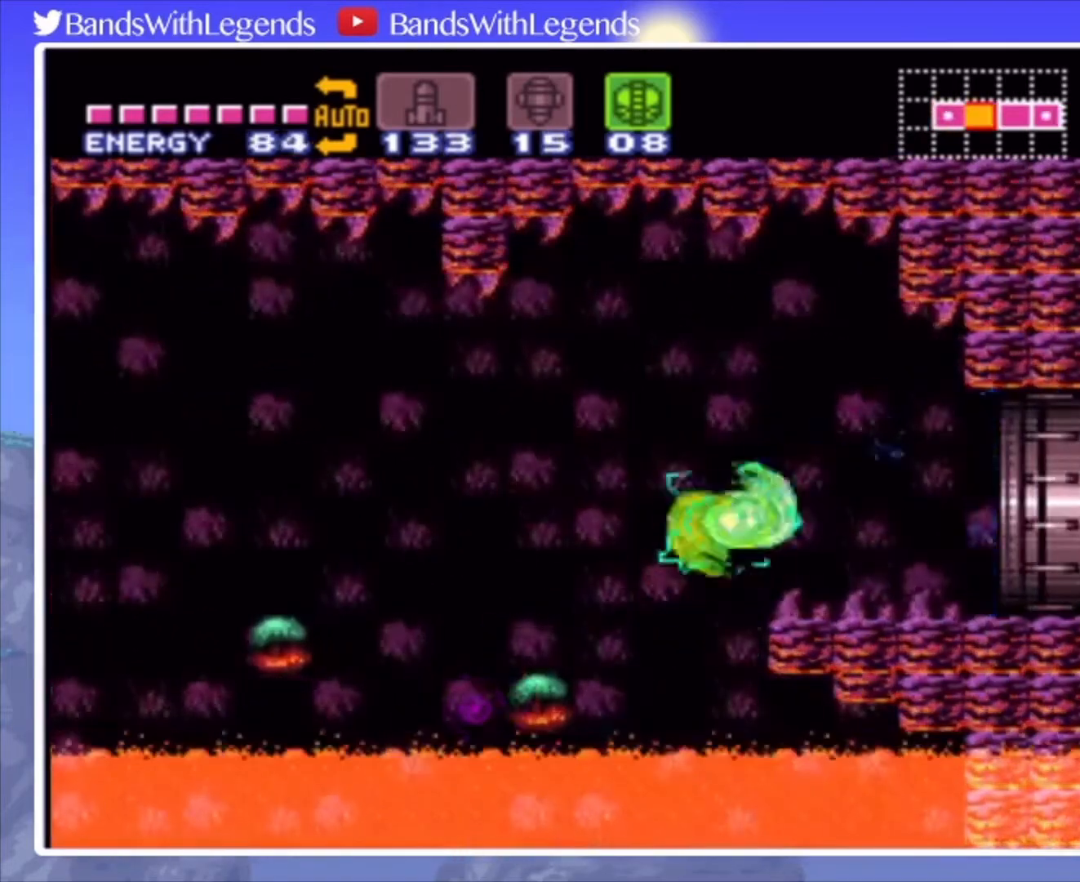
{"buttons": ["CIRCLE", "DPAD_RIGHT"], "events": [[100, "SQUARE", "down"], [167, "SQUARE", "up"], [267, "CIRCLE", "down"]]}
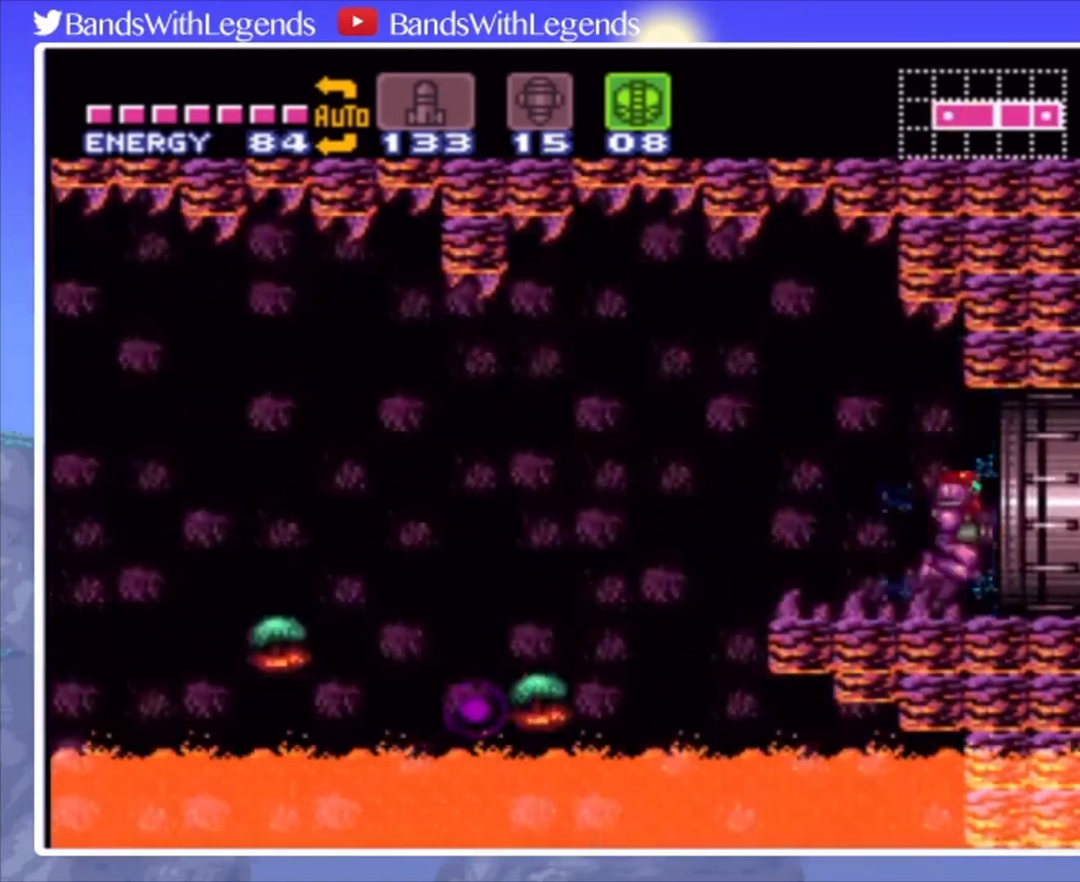
{"buttons": [], "events": [[433, "DPAD_RIGHT", "up"], [467, "CIRCLE", "up"]]}